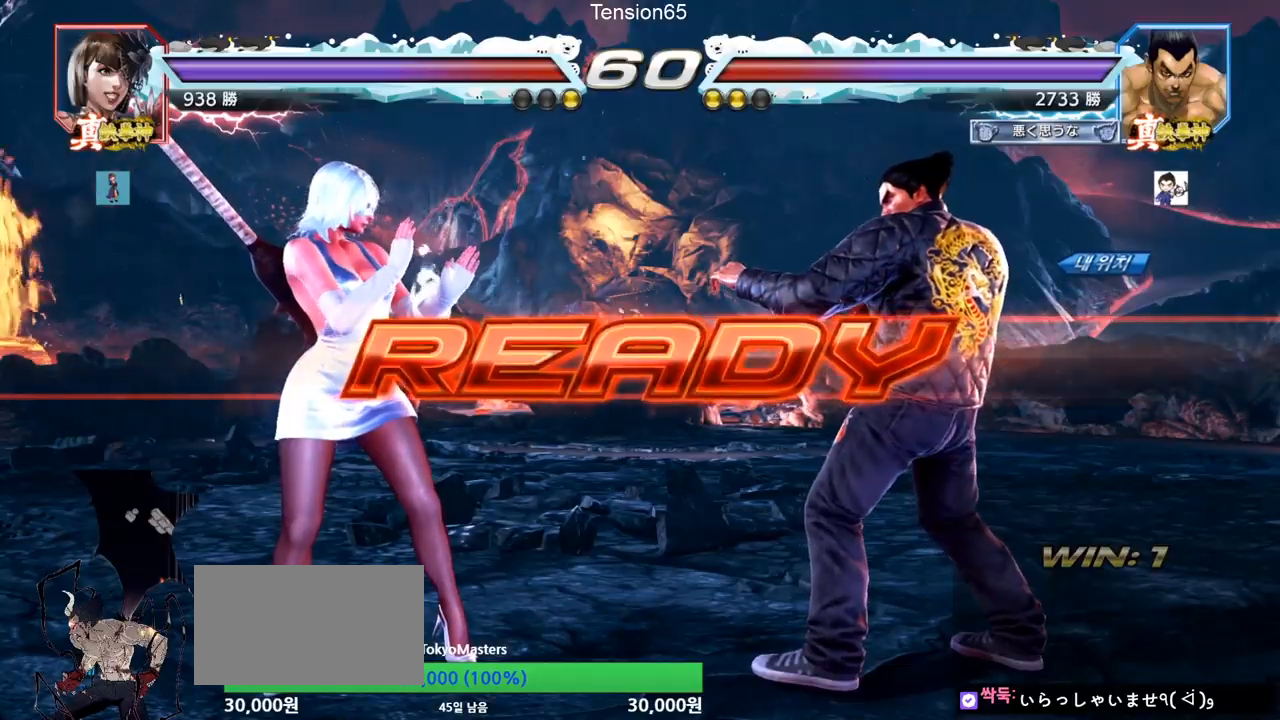
Gameplay with a controller (arcade stick); each line is a JSON object with the inputs held at the frame after it. "events" lists button and stick changes between this image and that frame as [ms after this image, input, new state], when the widget could be followed in between. Not read: L3 R3 other_buttons.
{"buttons": ["TRIANGLE"], "left_stick": "center", "events": [[200, "TRIANGLE", "down"], [217, "SQUARE", "down"], [384, "SQUARE", "up"], [384, "TRIANGLE", "up"], [434, "SQUARE", "down"], [434, "TRIANGLE", "down"], [501, "SQUARE", "up"]]}
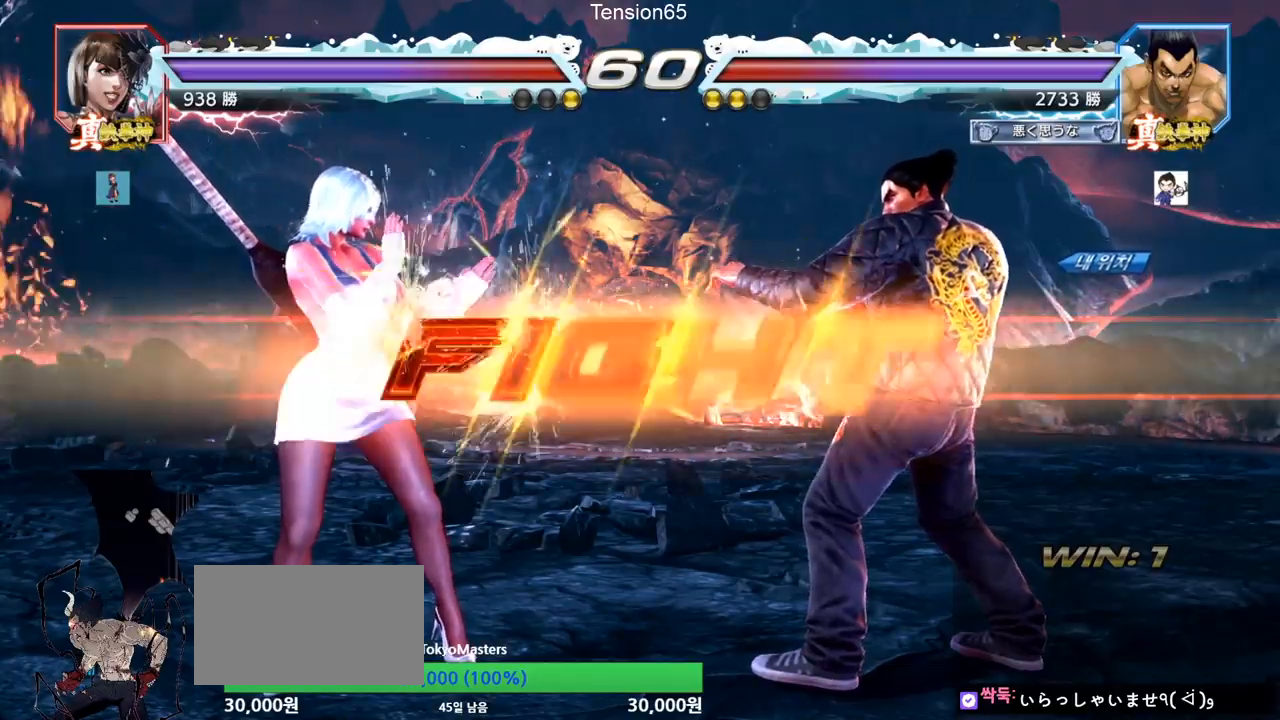
{"buttons": ["SQUARE", "TRIANGLE"], "left_stick": "down", "events": [[367, "left_stick", "down"], [400, "SQUARE", "down"], [450, "SQUARE", "up"], [483, "SQUARE", "down"]]}
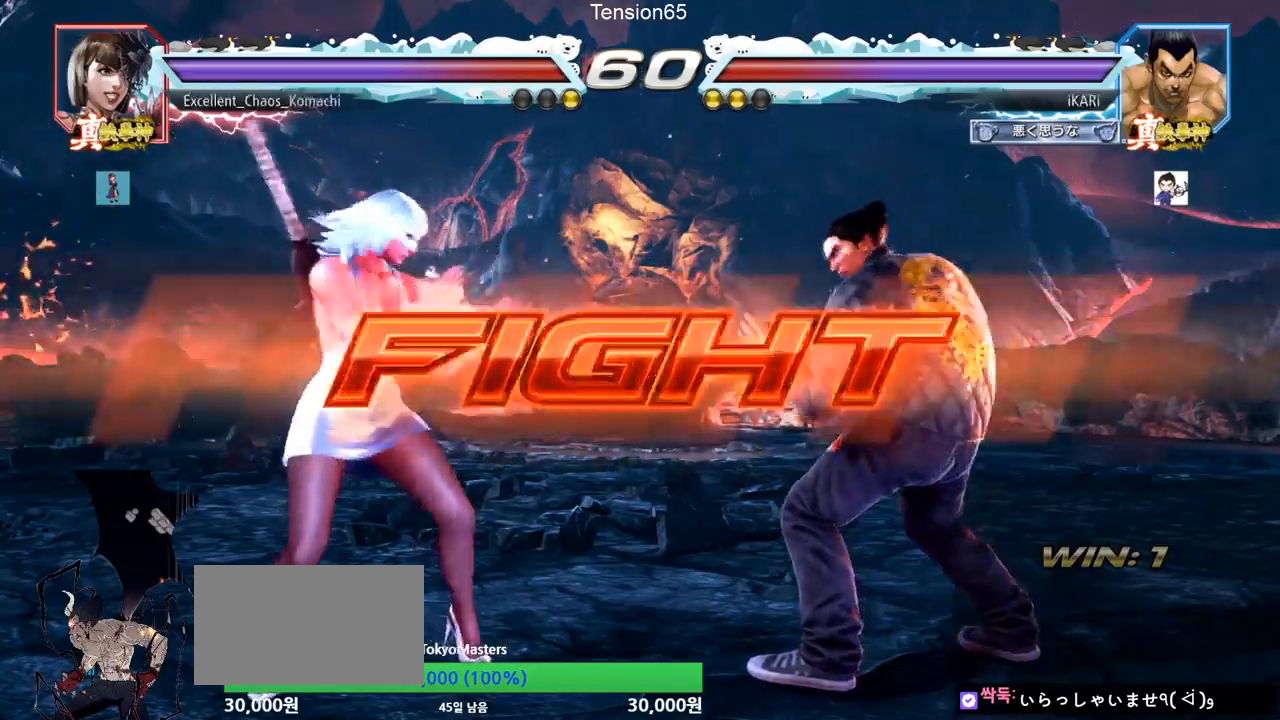
{"buttons": [], "left_stick": "right", "events": [[33, "SQUARE", "up"], [33, "TRIANGLE", "up"], [67, "left_stick", "center"], [83, "TRIANGLE", "down"], [134, "TRIANGLE", "up"], [501, "left_stick", "right"]]}
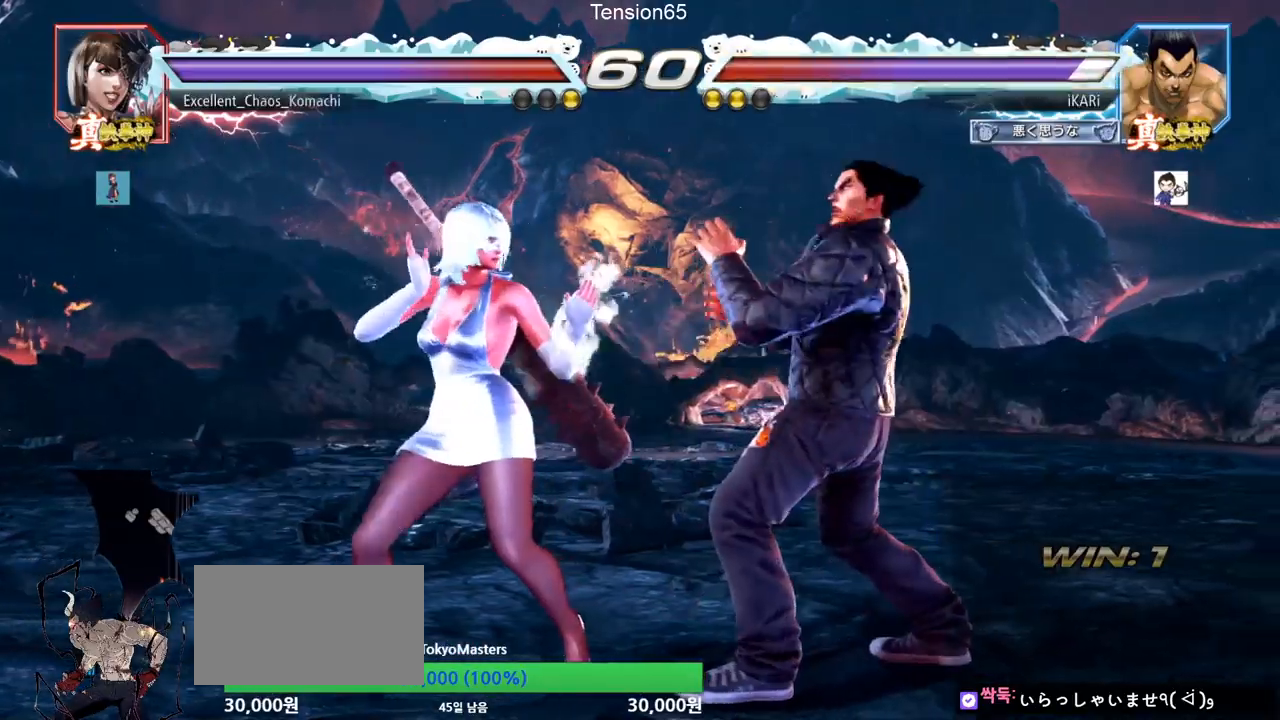
{"buttons": [], "left_stick": "right", "events": [[216, "left_stick", "center"], [266, "left_stick", "right"]]}
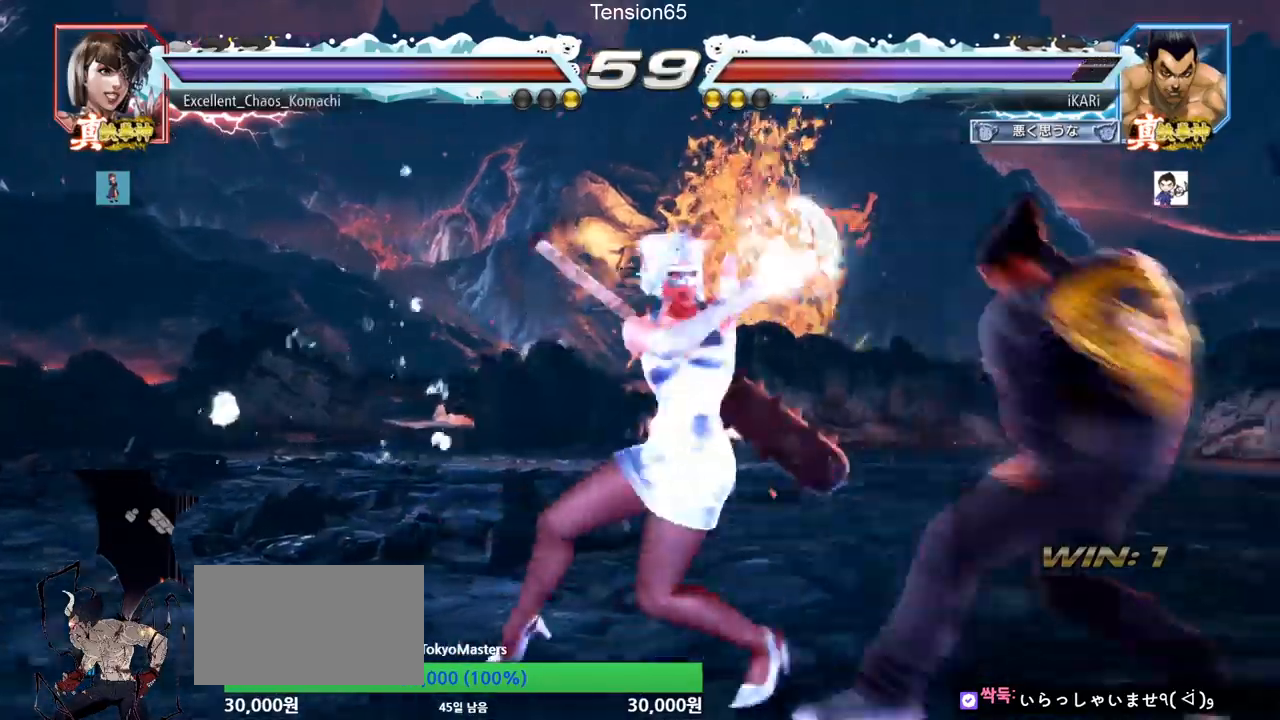
{"buttons": [], "left_stick": "center", "events": [[217, "left_stick", "center"], [317, "left_stick", "down"], [434, "left_stick", "center"]]}
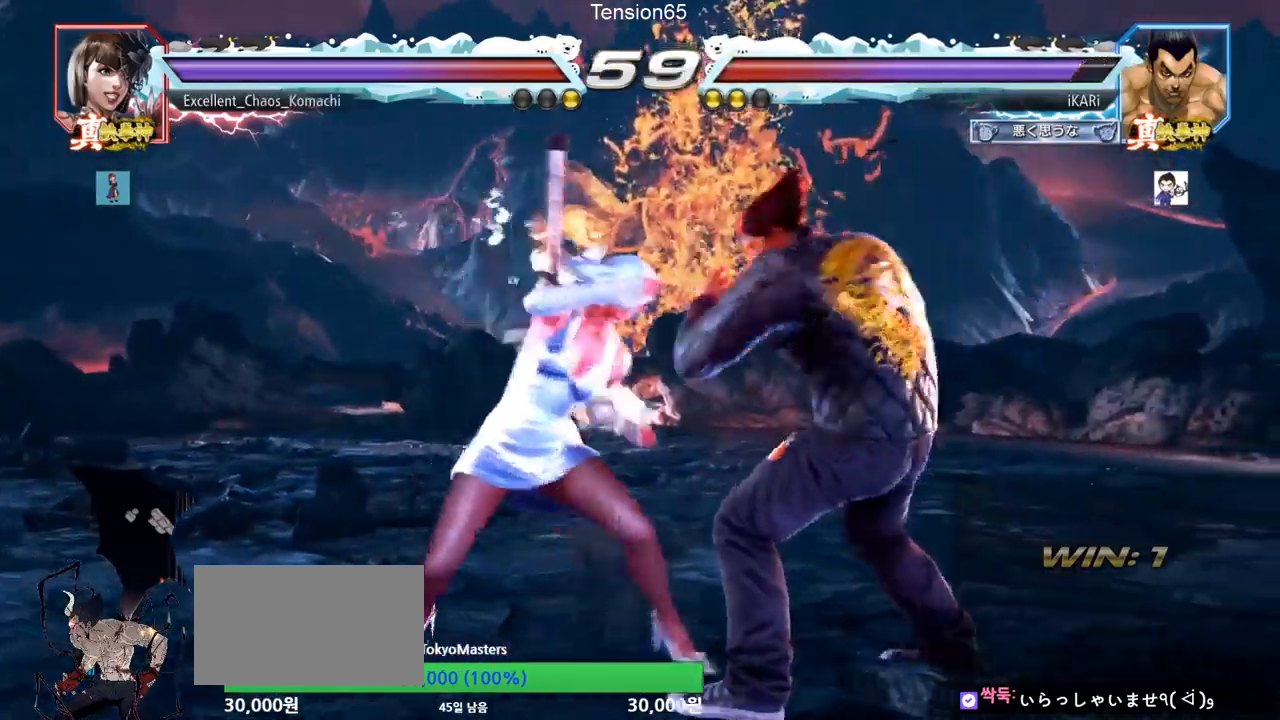
{"buttons": [], "left_stick": "center", "events": [[33, "left_stick", "right"], [83, "left_stick", "center"], [133, "left_stick", "right"], [500, "left_stick", "center"]]}
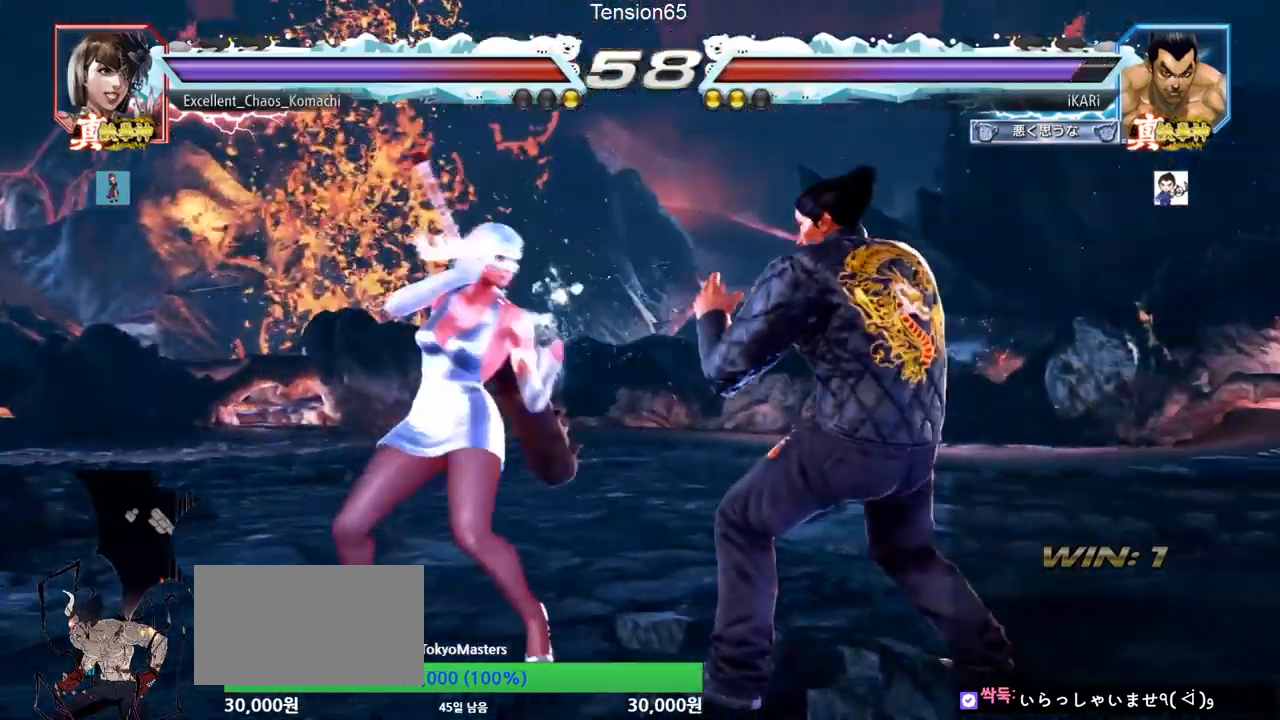
{"buttons": [], "left_stick": "center", "events": [[200, "left_stick", "right"], [350, "left_stick", "center"], [434, "left_stick", "right"], [501, "left_stick", "center"]]}
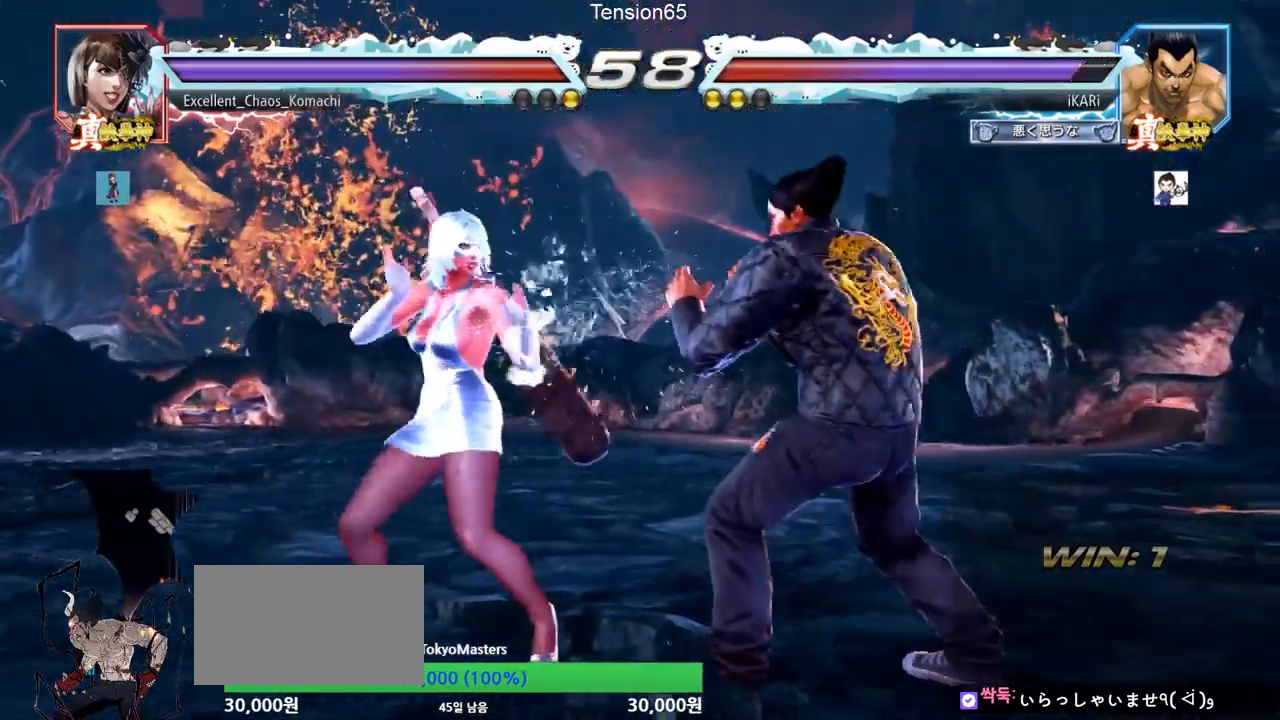
{"buttons": [], "left_stick": "right", "events": [[33, "left_stick", "right"], [183, "left_stick", "down"], [350, "left_stick", "right"]]}
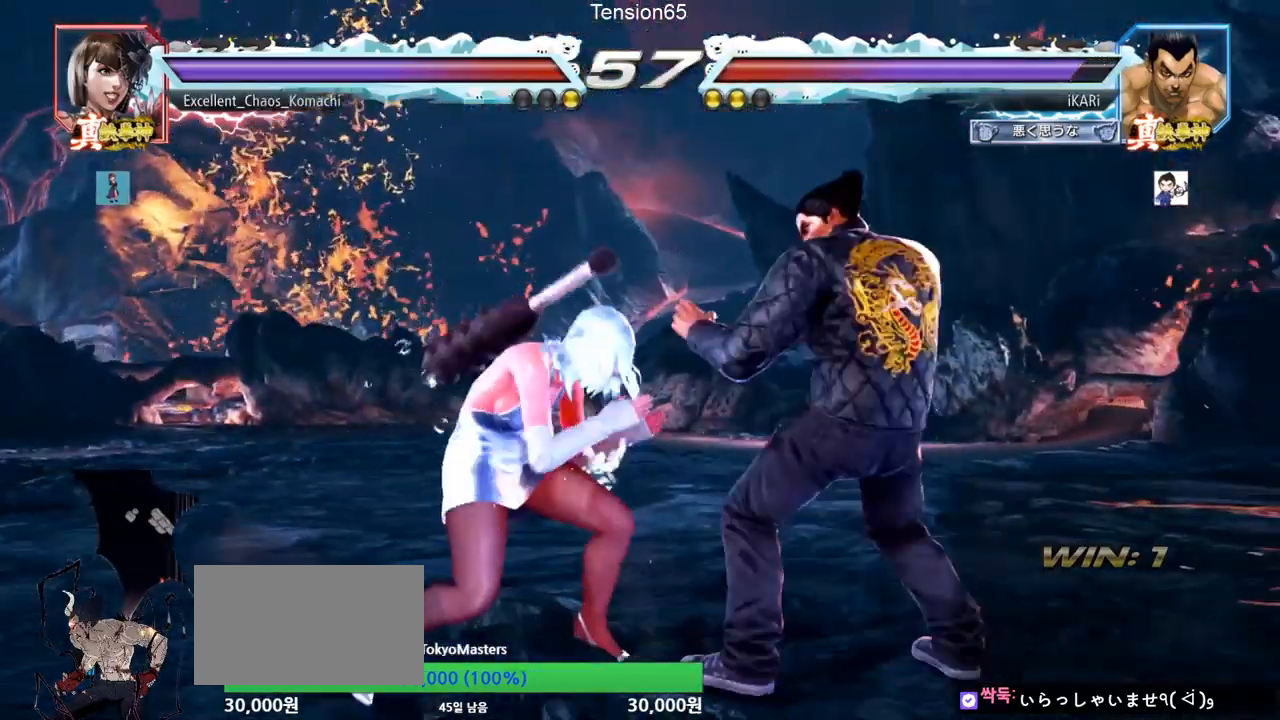
{"buttons": [], "left_stick": "down-right", "events": [[300, "left_stick", "down"], [334, "CROSS", "down"], [367, "left_stick", "down-right"], [384, "CROSS", "up"]]}
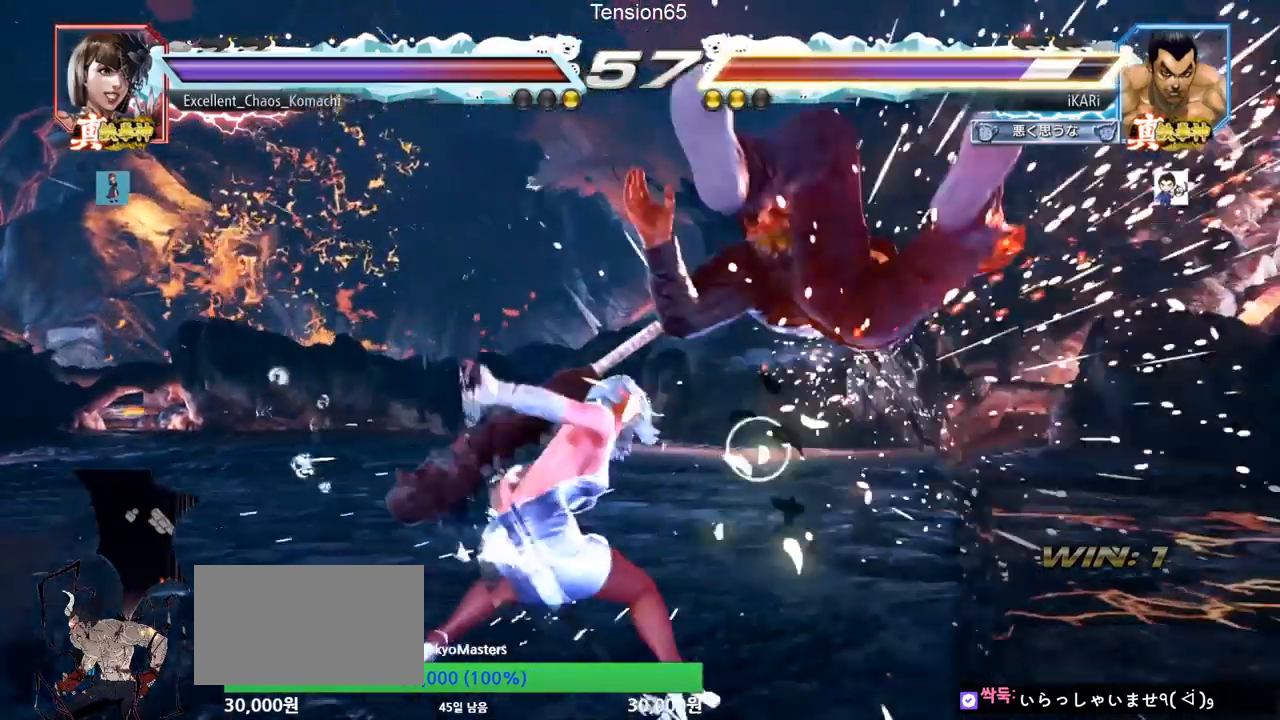
{"buttons": [], "left_stick": "center", "events": [[16, "left_stick", "center"]]}
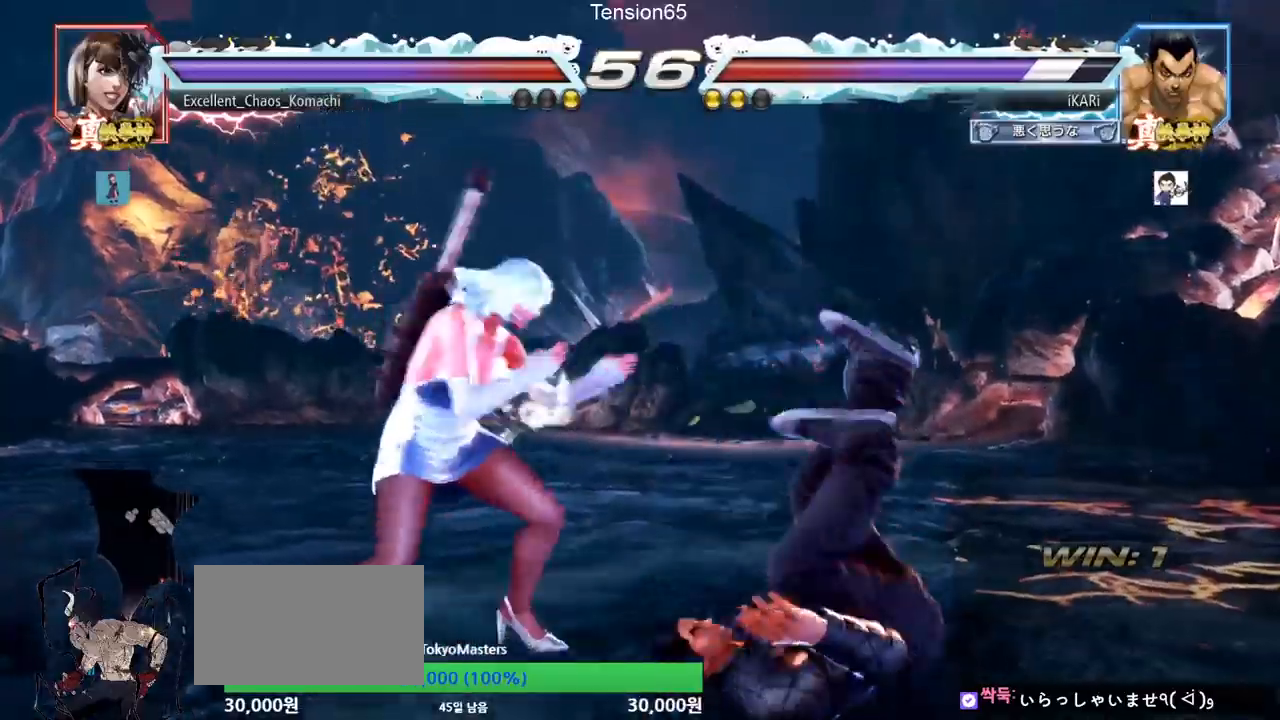
{"buttons": [], "left_stick": "center", "events": []}
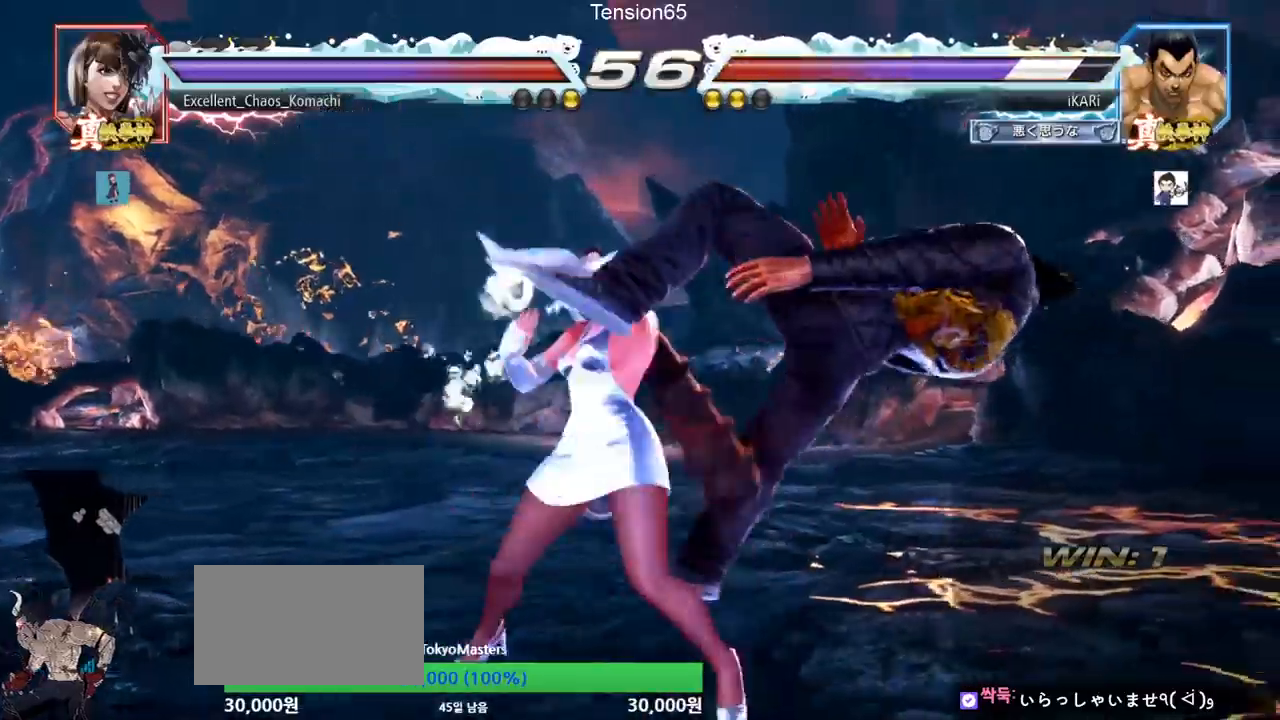
{"buttons": [], "left_stick": "center", "events": []}
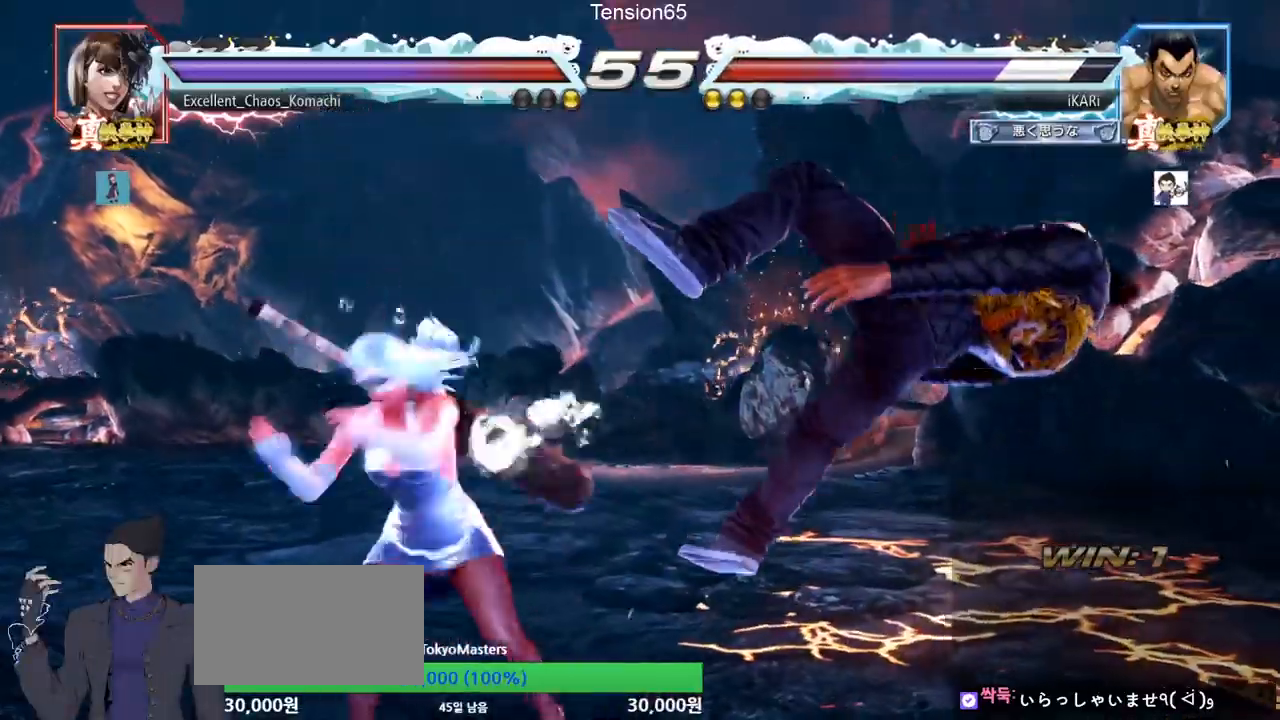
{"buttons": [], "left_stick": "center", "events": []}
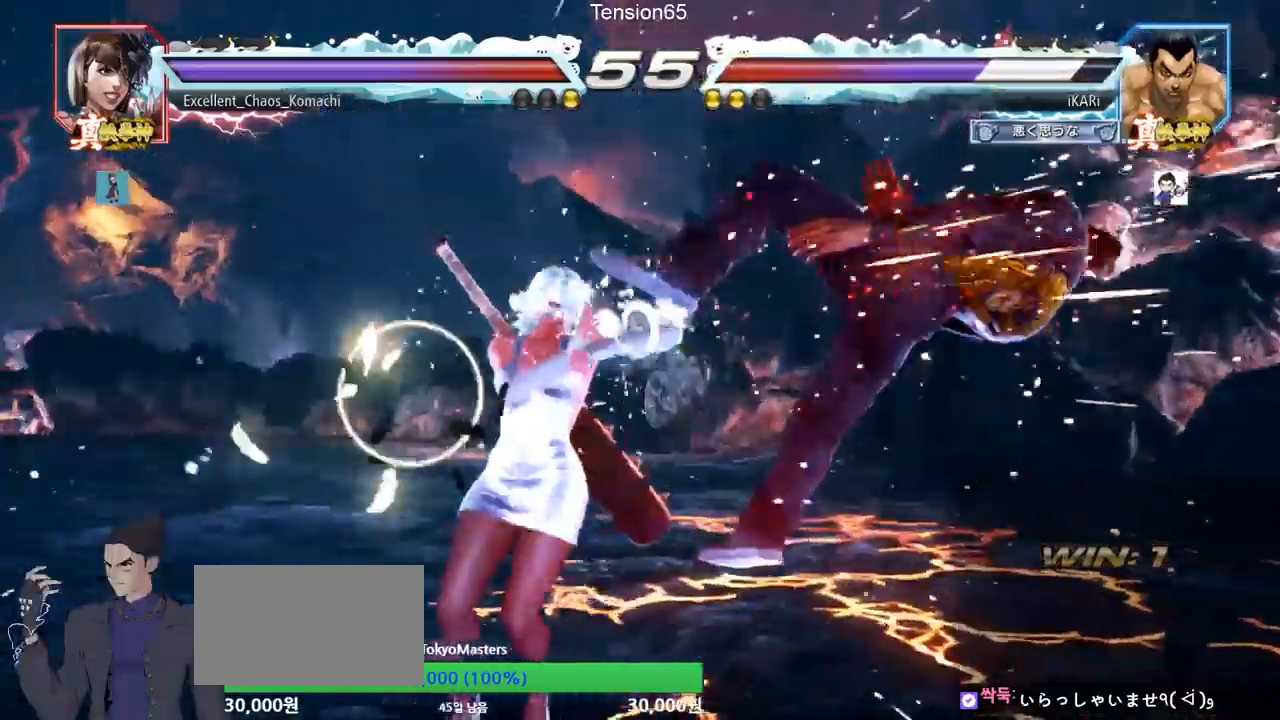
{"buttons": [], "left_stick": "center", "events": []}
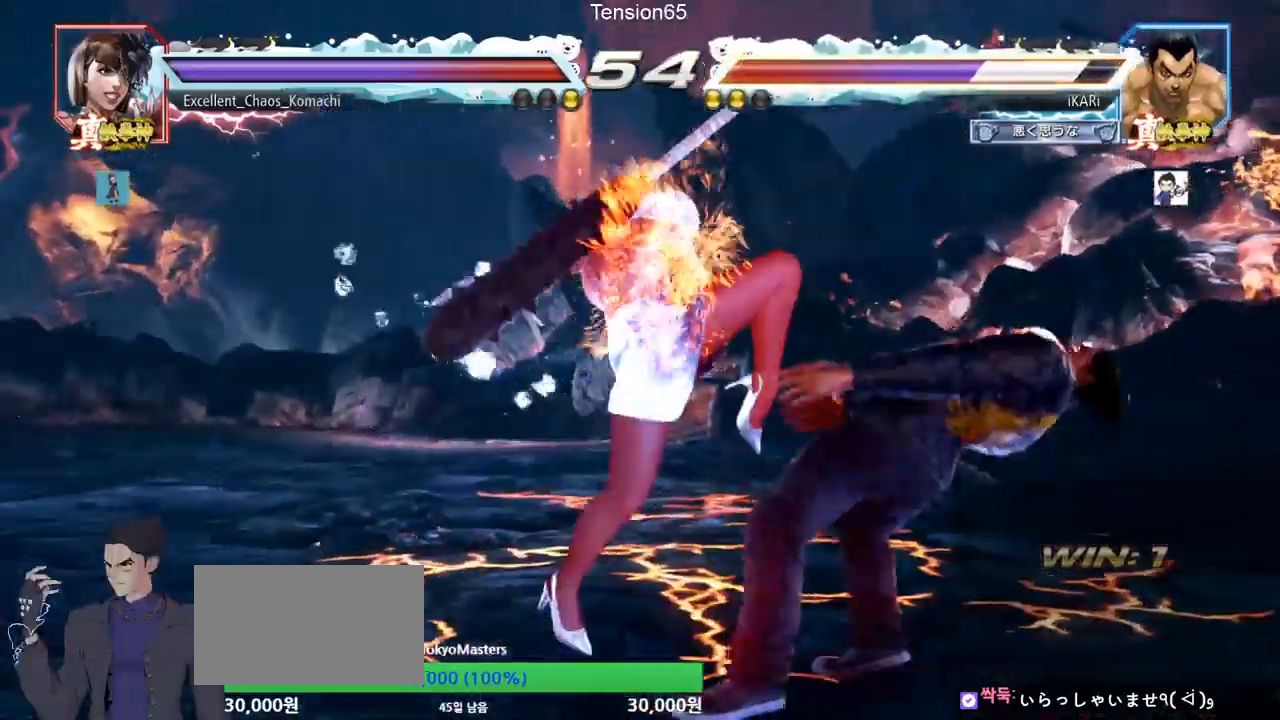
{"buttons": [], "left_stick": "center", "events": []}
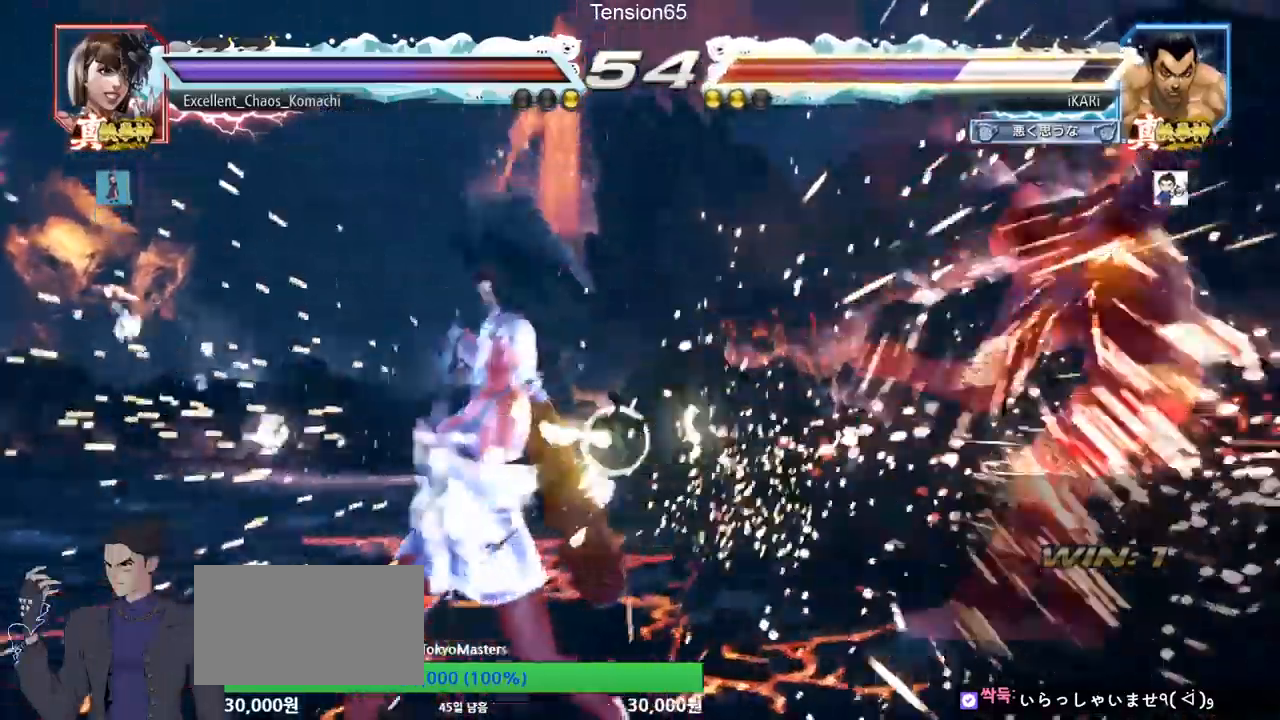
{"buttons": [], "left_stick": "center", "events": []}
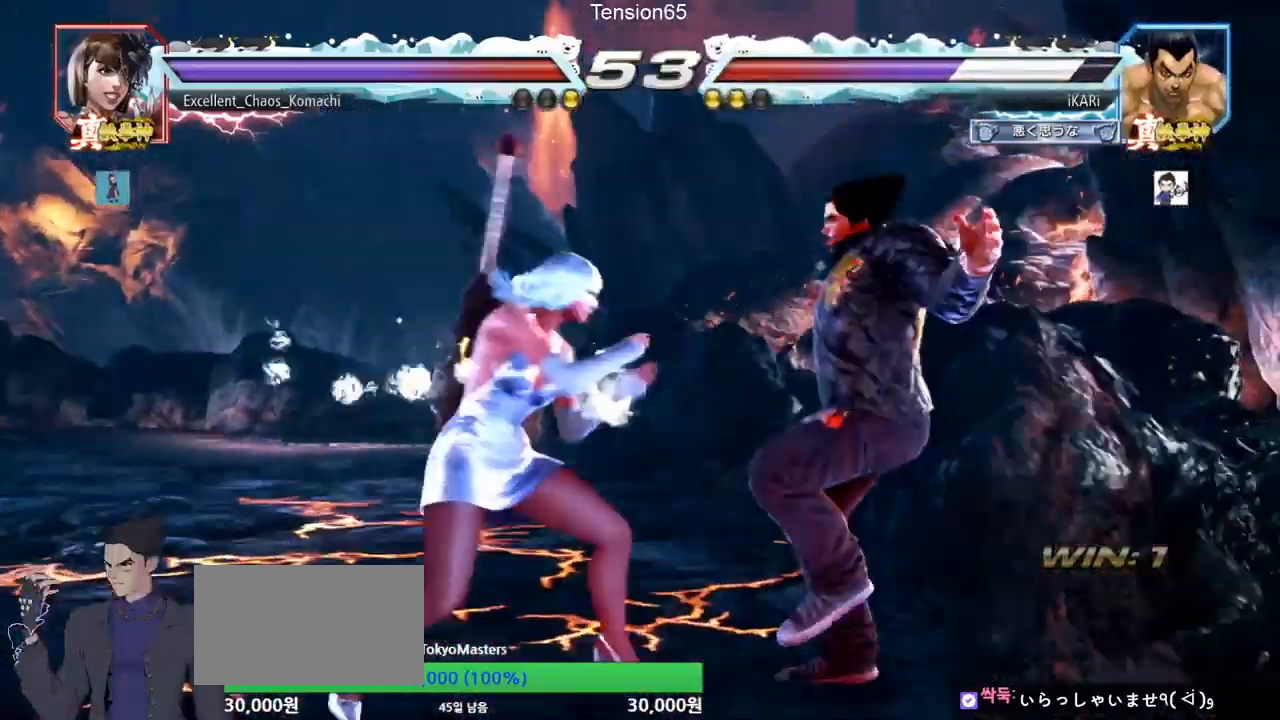
{"buttons": [], "left_stick": "center", "events": []}
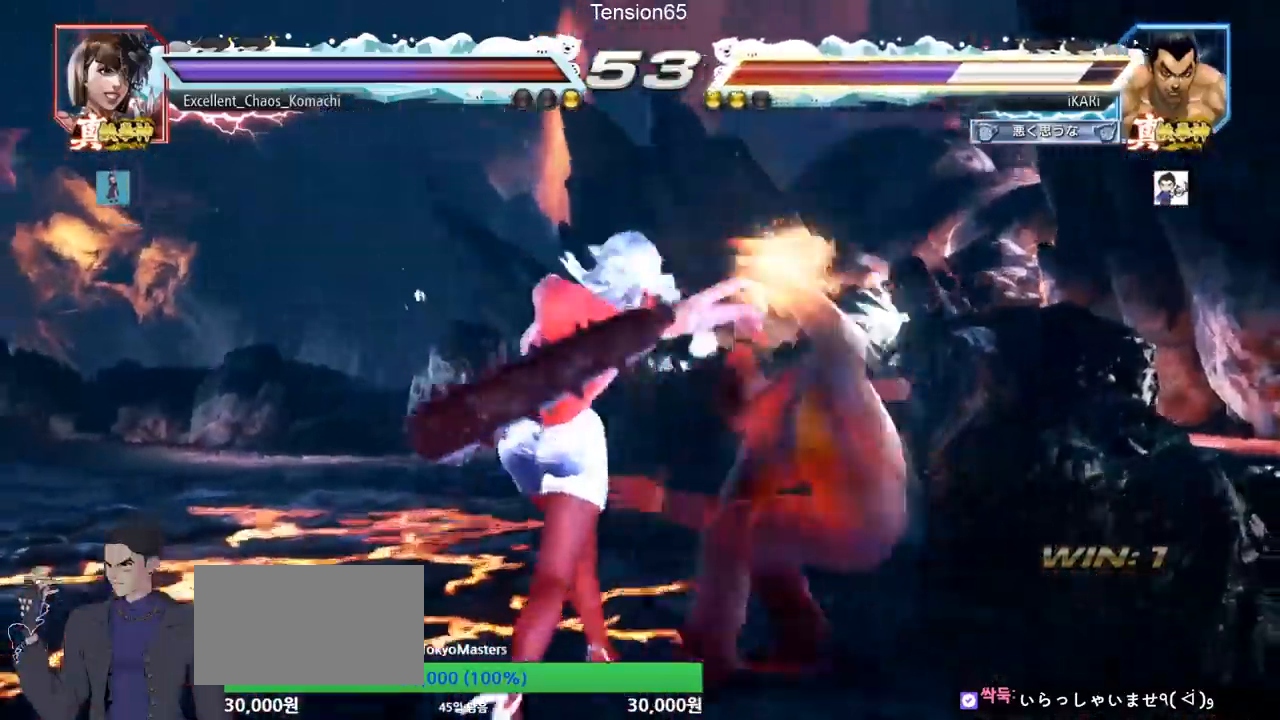
{"buttons": [], "left_stick": "center", "events": []}
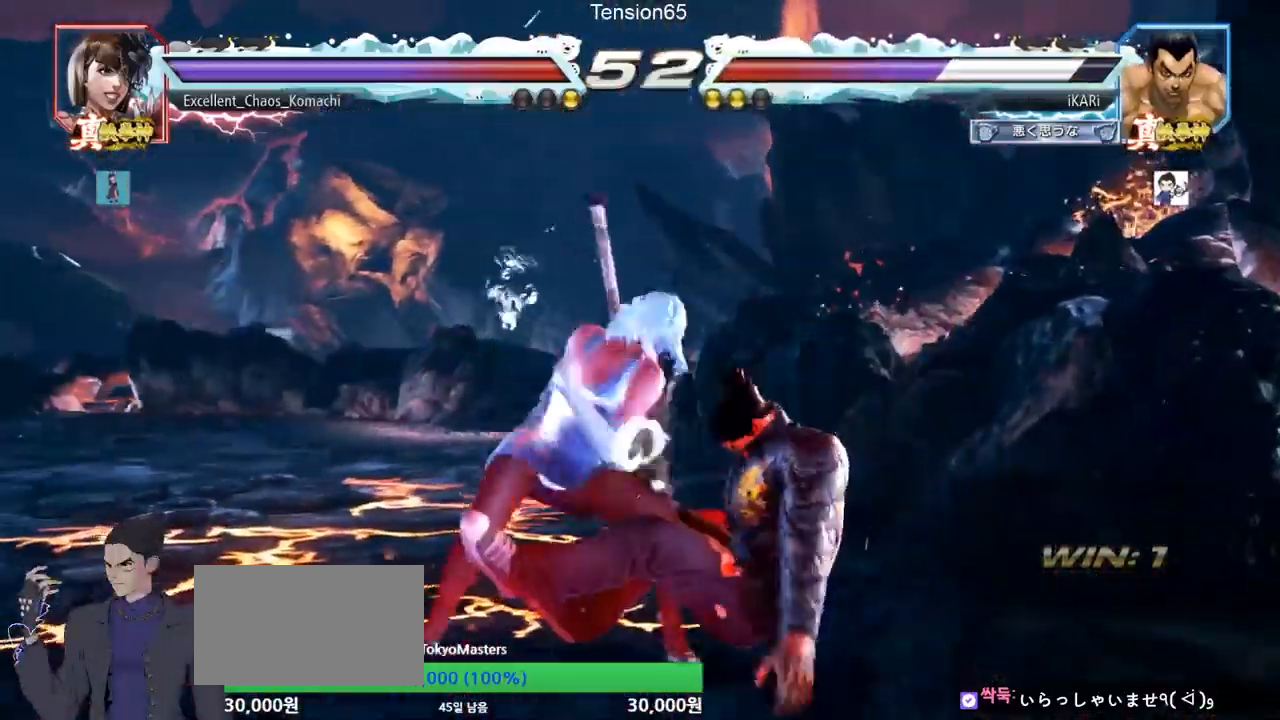
{"buttons": ["SQUARE"], "left_stick": "down", "events": [[467, "left_stick", "down"], [501, "SQUARE", "down"]]}
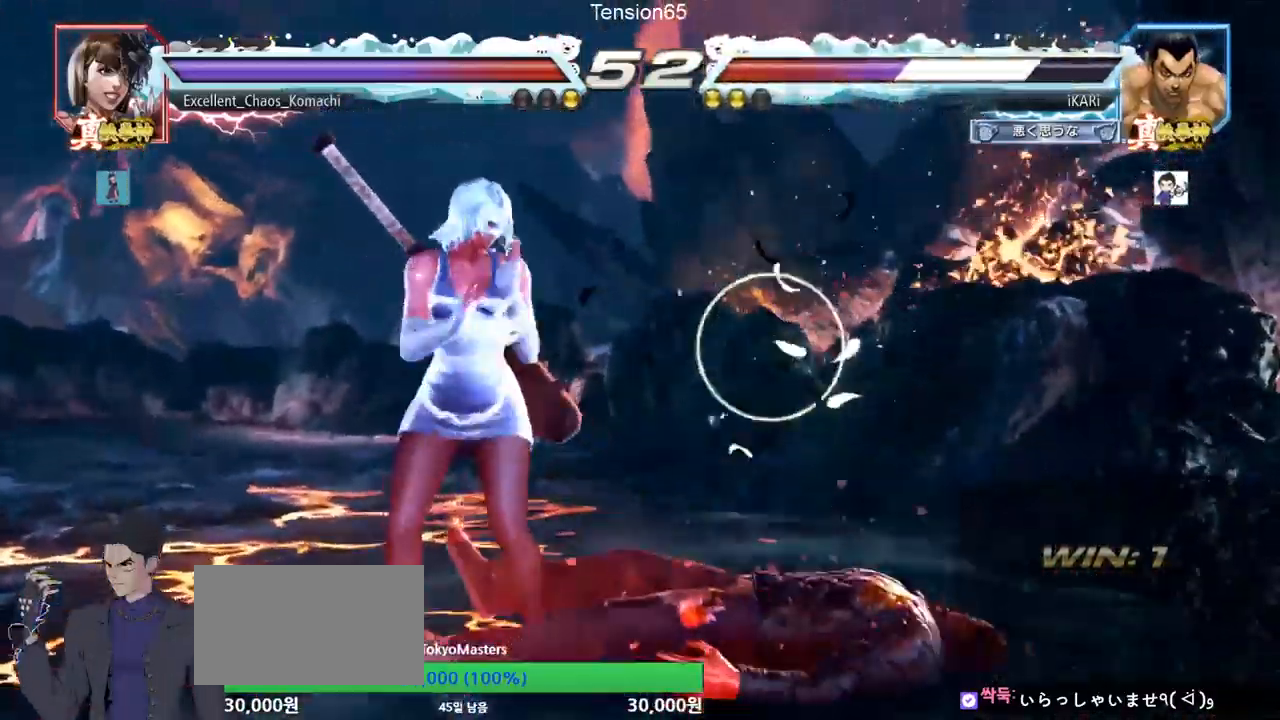
{"buttons": [], "left_stick": "down", "events": [[50, "SQUARE", "up"], [83, "SQUARE", "down"], [150, "SQUARE", "up"]]}
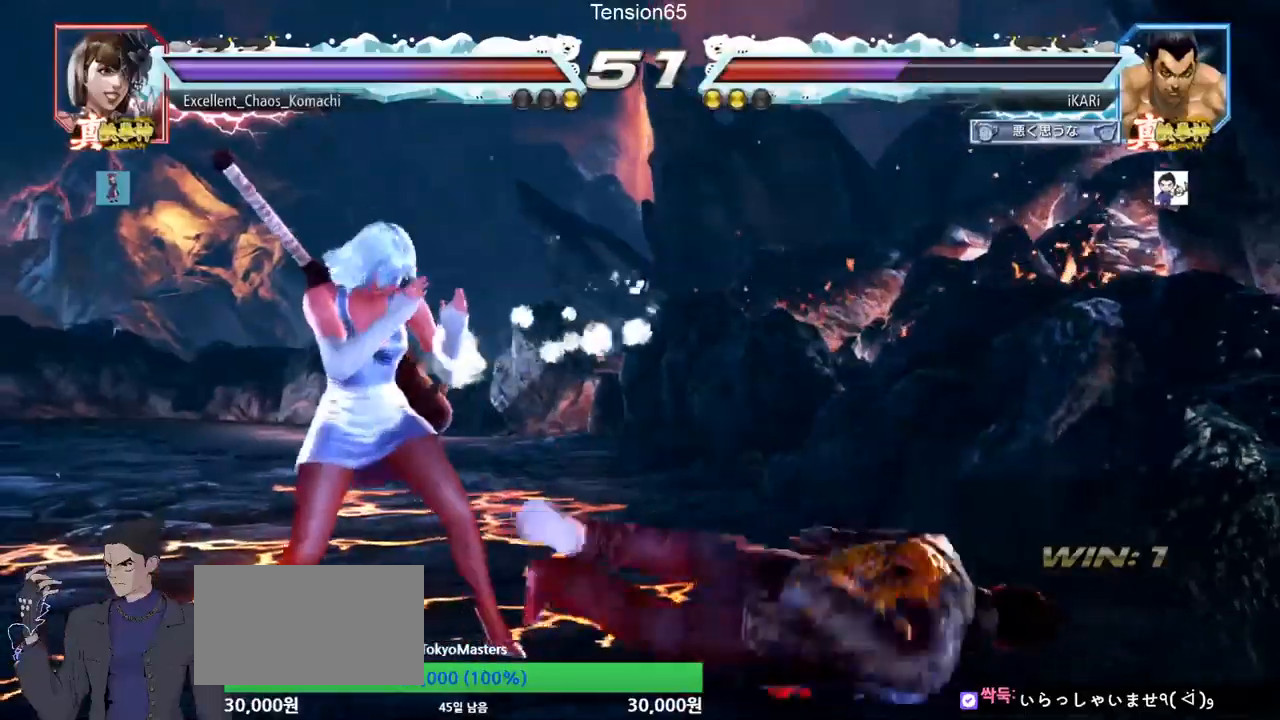
{"buttons": [], "left_stick": "down-right", "events": [[317, "left_stick", "right"], [367, "left_stick", "down-right"]]}
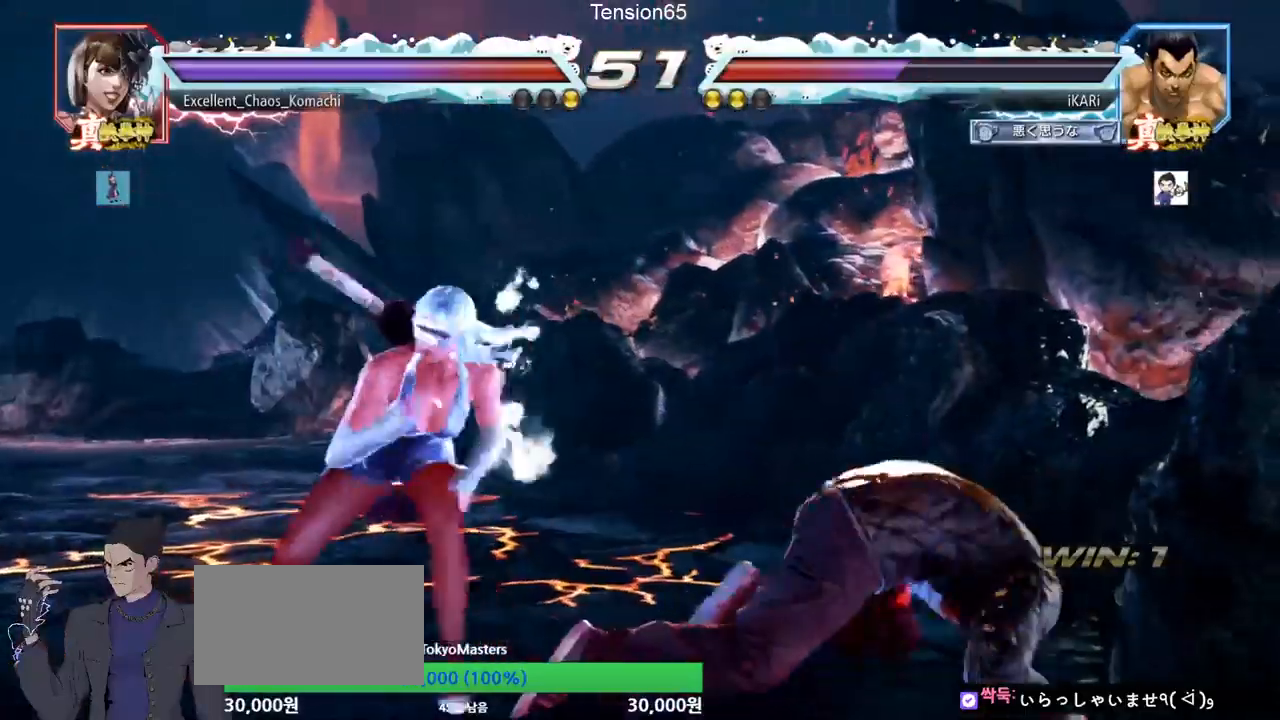
{"buttons": [], "left_stick": "right", "events": [[450, "left_stick", "right"]]}
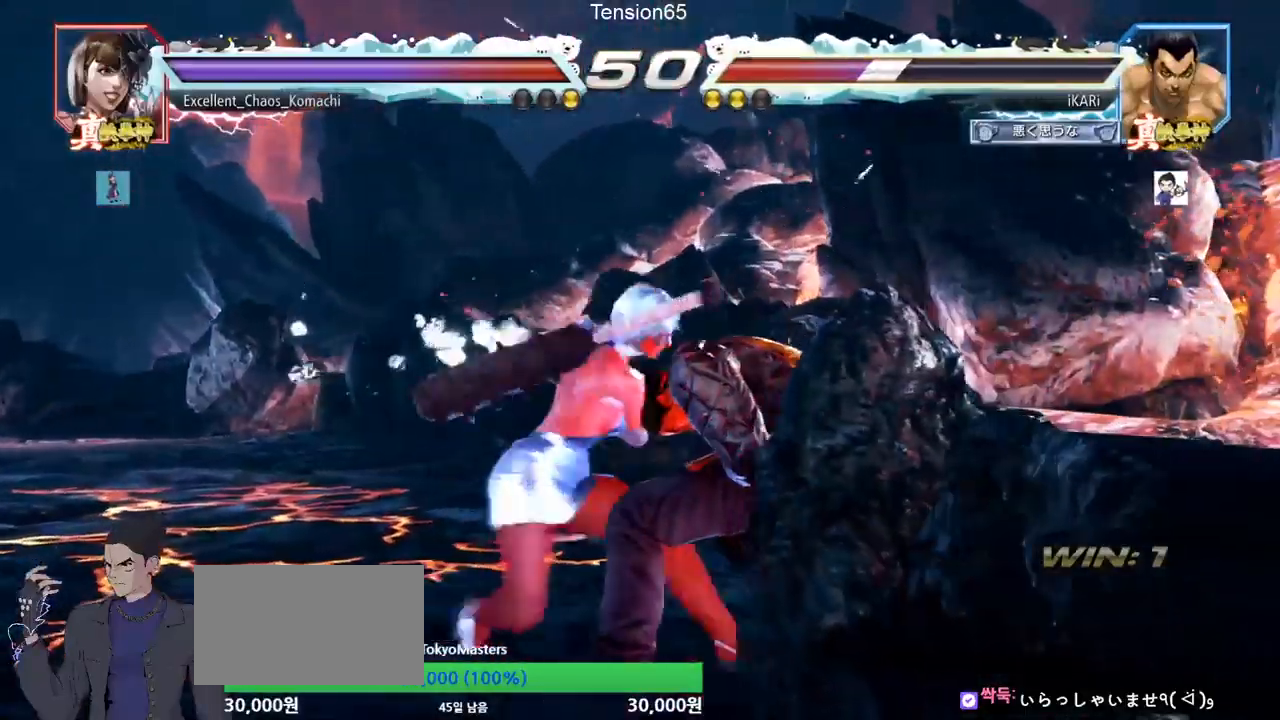
{"buttons": [], "left_stick": "right", "events": []}
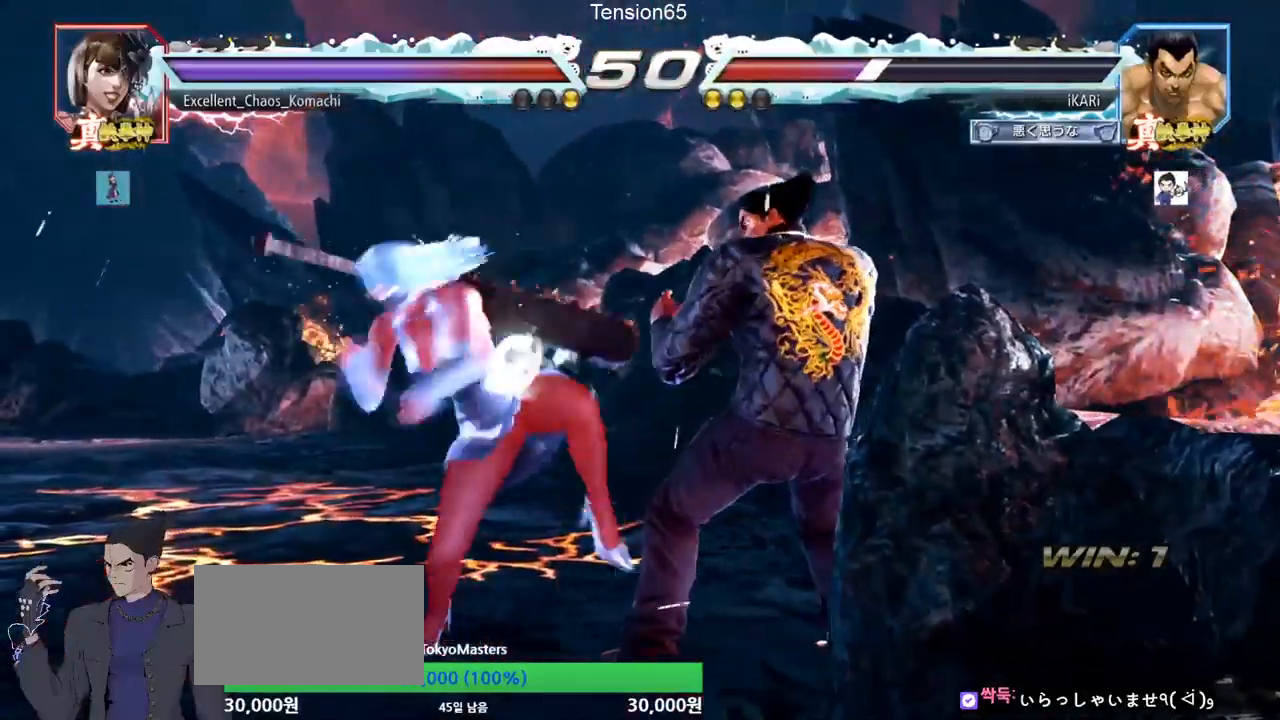
{"buttons": [], "left_stick": "right", "events": []}
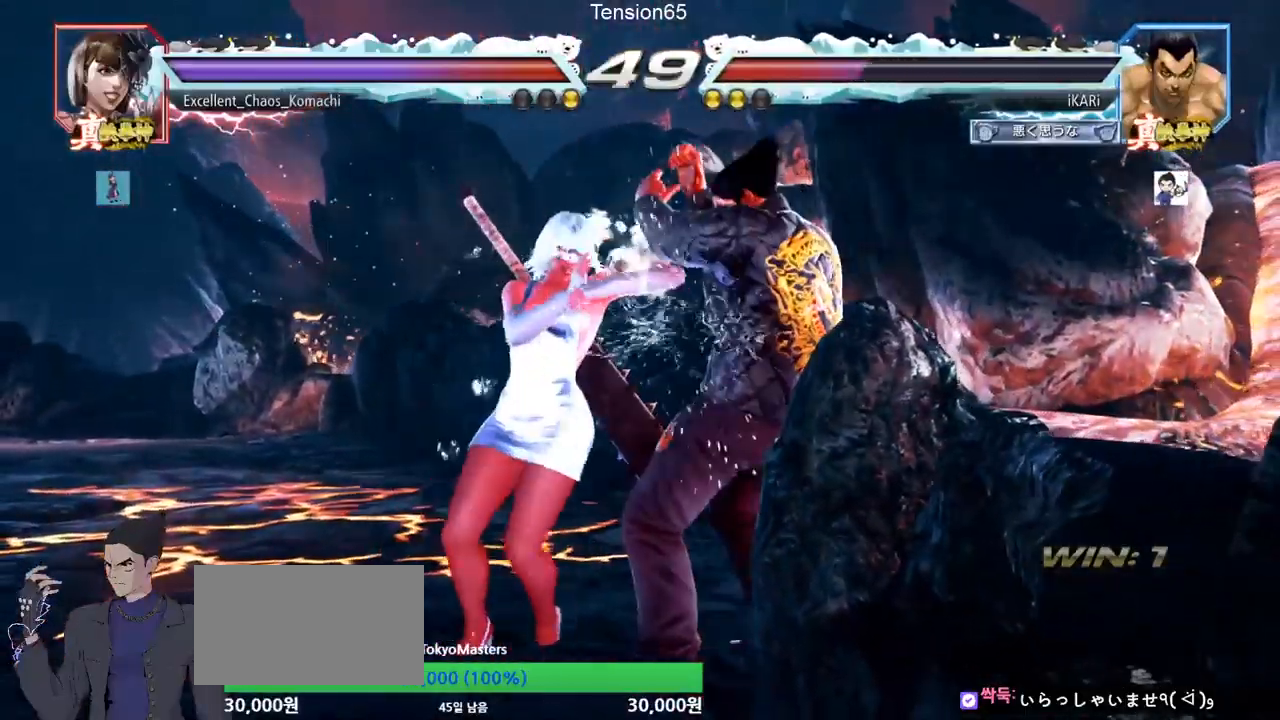
{"buttons": [], "left_stick": "center", "events": [[34, "left_stick", "down"], [84, "left_stick", "center"], [167, "left_stick", "down"], [467, "left_stick", "center"]]}